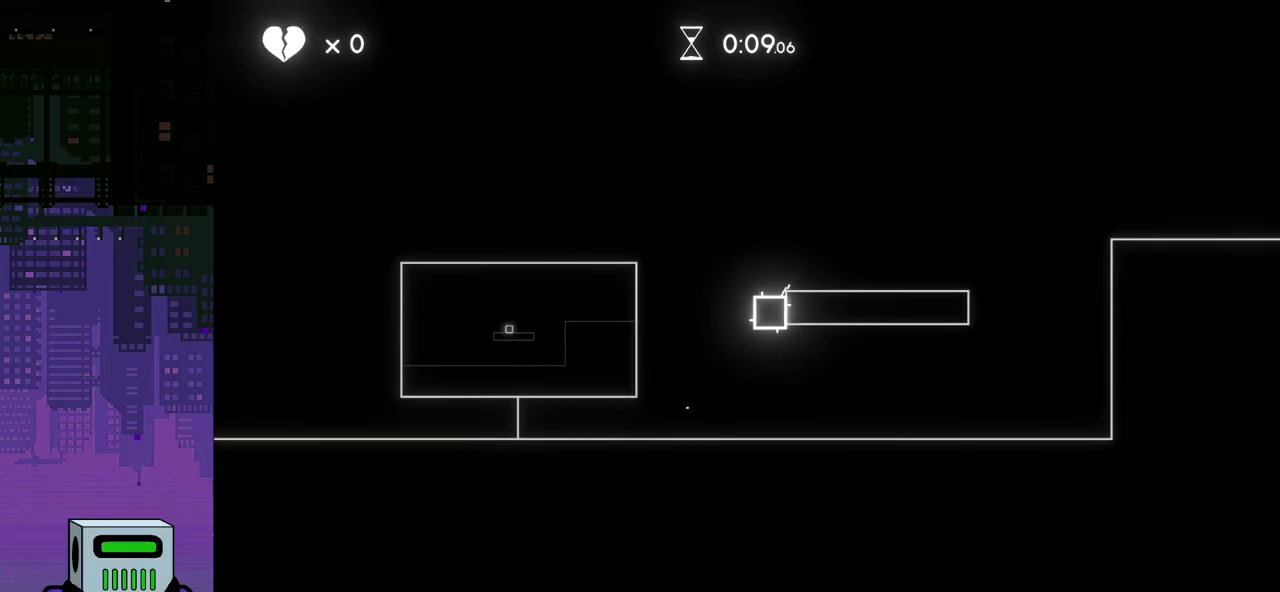
Gameplay with a controller (PlayStation layout); each line is a JSON object with the inputs held at the frame after it. "events" lists button and stick changes between this image and that frame as [ms after this image, input, new state], when the widget could be followed in between. Not read: left_stick right_stick.
{"buttons": ["DPAD_LEFT"], "events": [[200, "DPAD_LEFT", "down"]]}
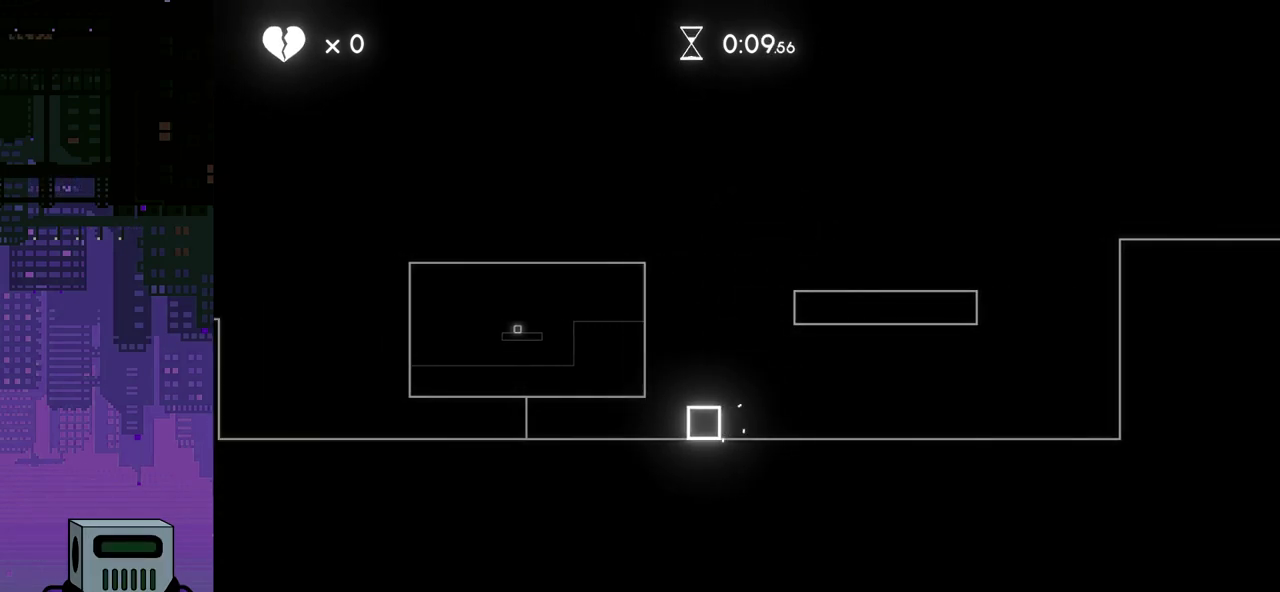
{"buttons": ["DPAD_RIGHT"], "events": [[150, "DPAD_LEFT", "up"], [367, "DPAD_RIGHT", "down"]]}
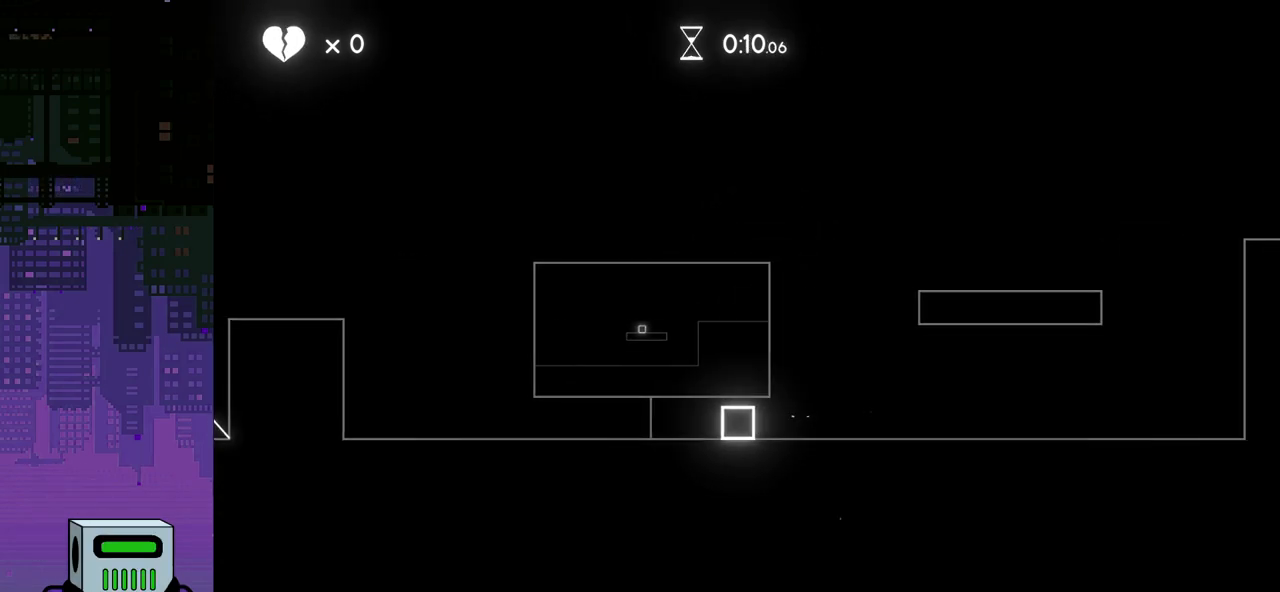
{"buttons": ["DPAD_RIGHT"], "events": []}
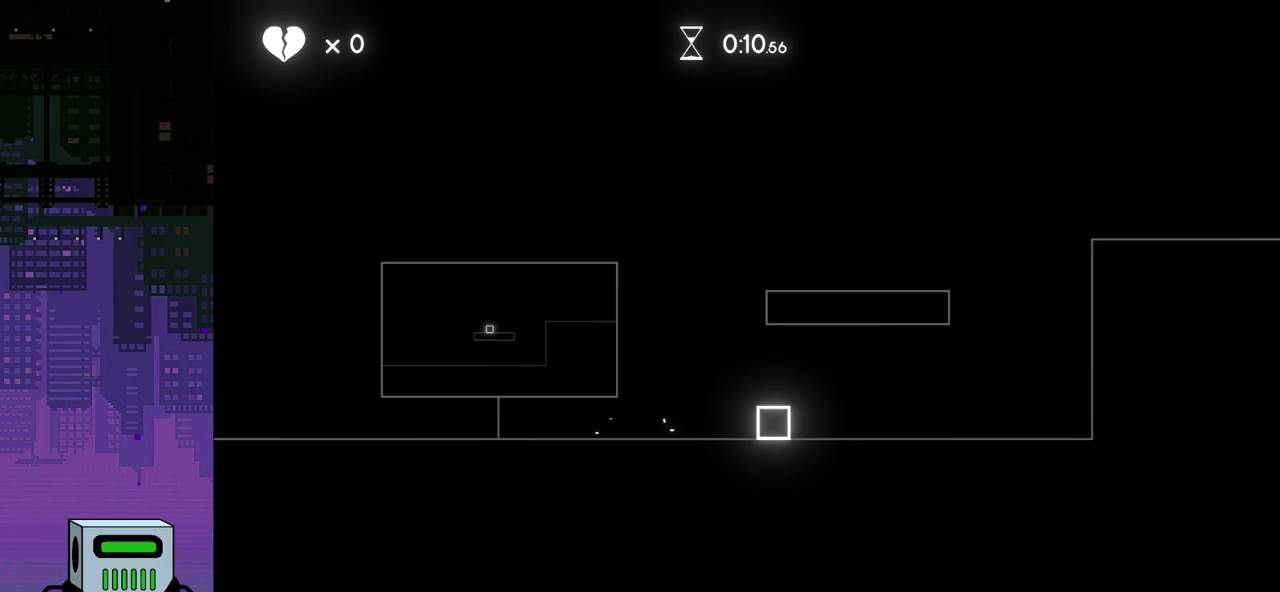
{"buttons": [], "events": [[483, "DPAD_RIGHT", "up"]]}
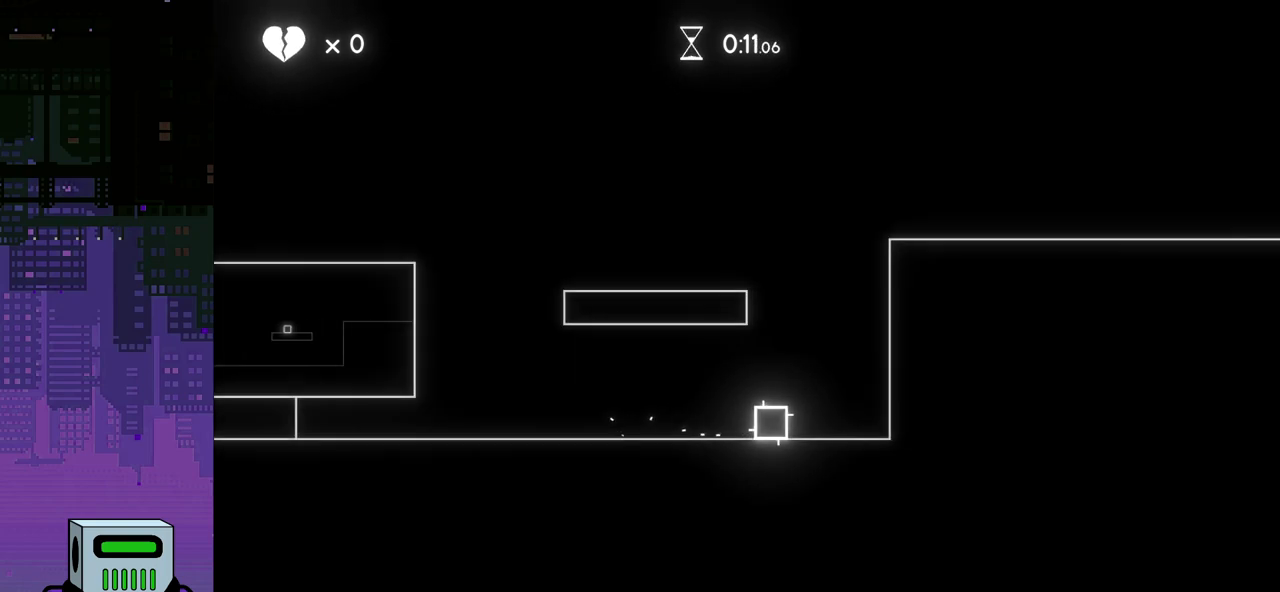
{"buttons": ["DPAD_LEFT"], "events": [[67, "DPAD_LEFT", "down"]]}
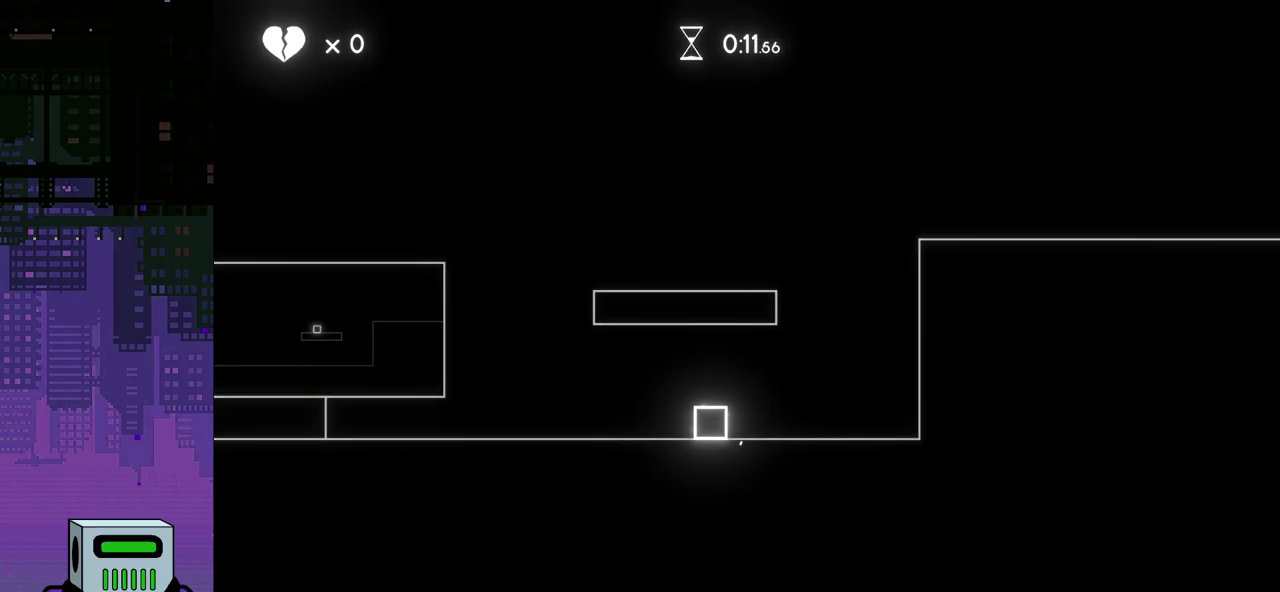
{"buttons": ["CROSS", "DPAD_RIGHT"], "events": [[17, "DPAD_LEFT", "up"], [83, "DPAD_RIGHT", "down"], [433, "CROSS", "down"]]}
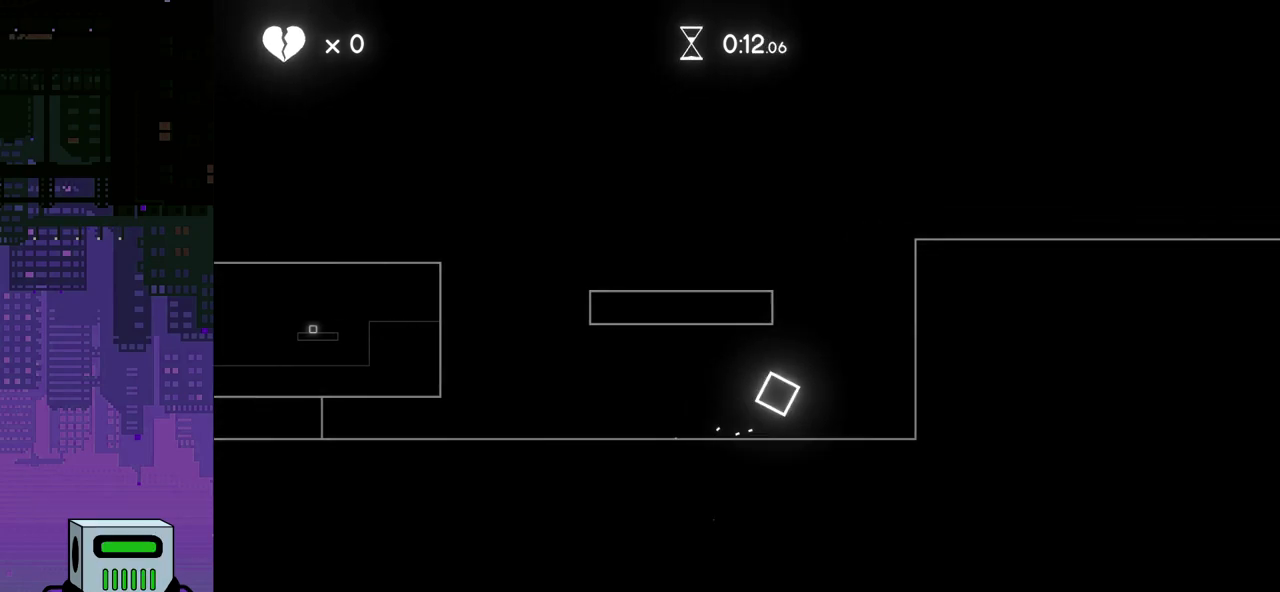
{"buttons": [], "events": [[33, "CROSS", "up"], [300, "DPAD_RIGHT", "up"], [317, "CROSS", "down"], [417, "CROSS", "up"]]}
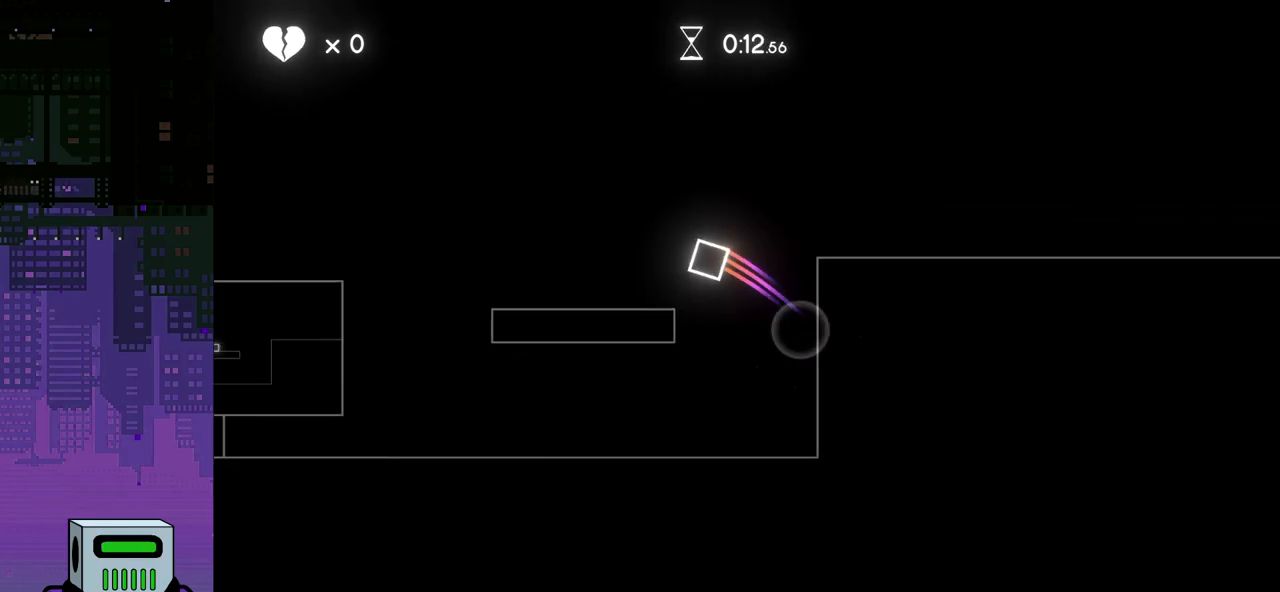
{"buttons": ["DPAD_LEFT"], "events": [[450, "DPAD_LEFT", "down"]]}
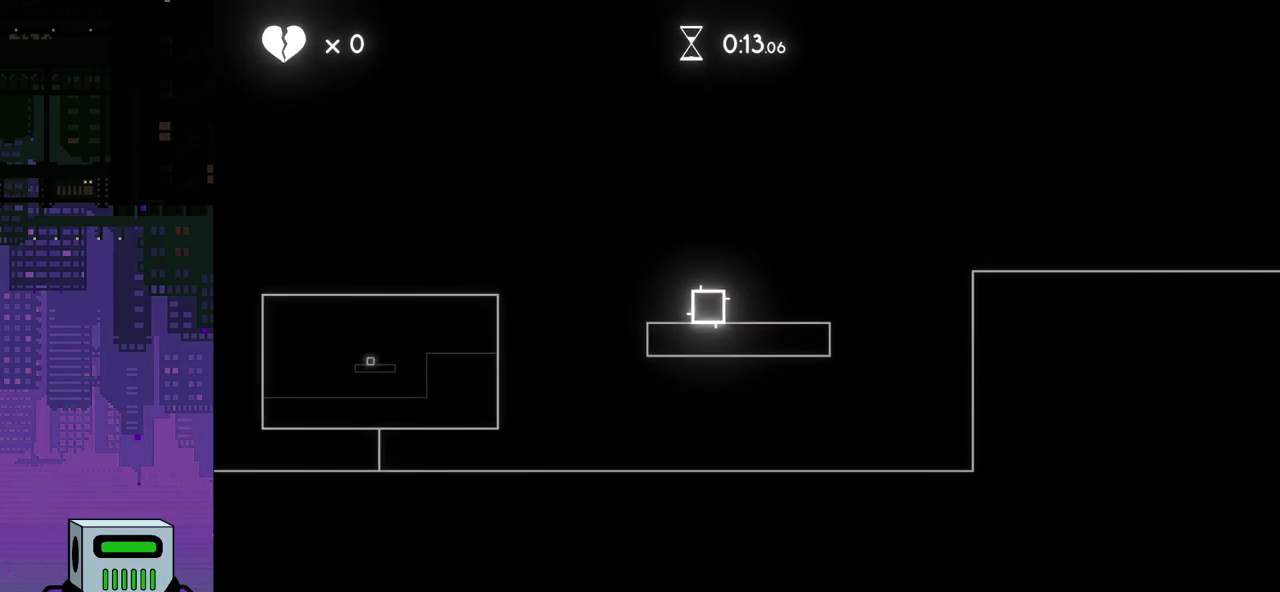
{"buttons": [], "events": [[83, "CROSS", "down"], [150, "CROSS", "up"], [267, "DPAD_LEFT", "up"]]}
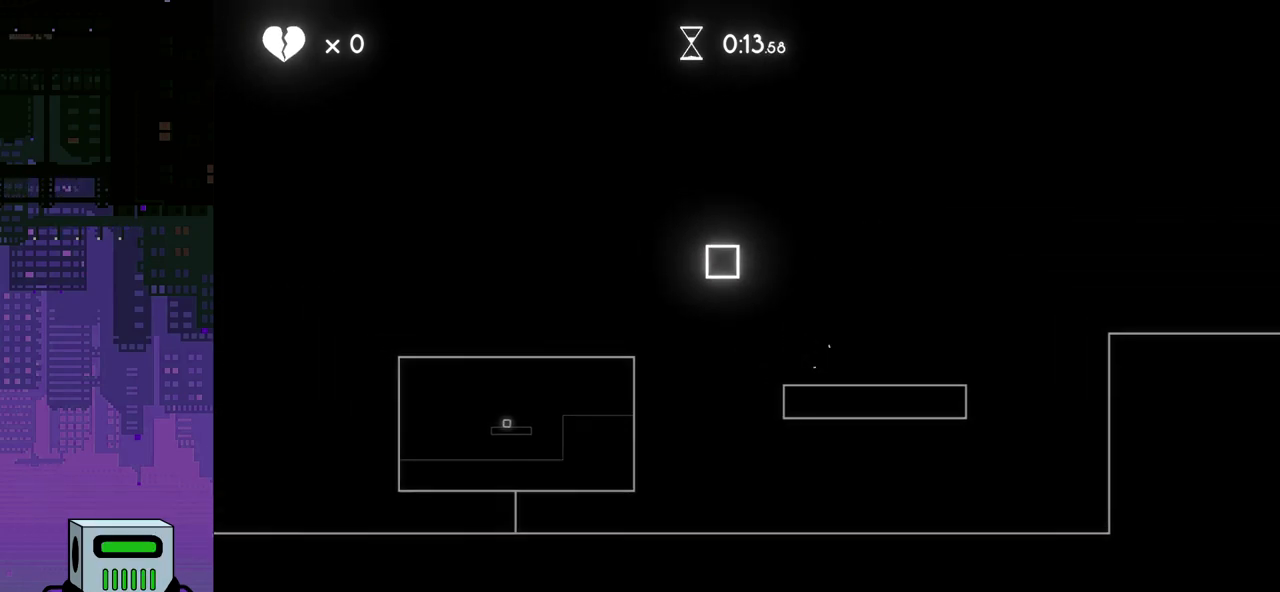
{"buttons": ["DPAD_RIGHT"], "events": [[117, "DPAD_RIGHT", "down"]]}
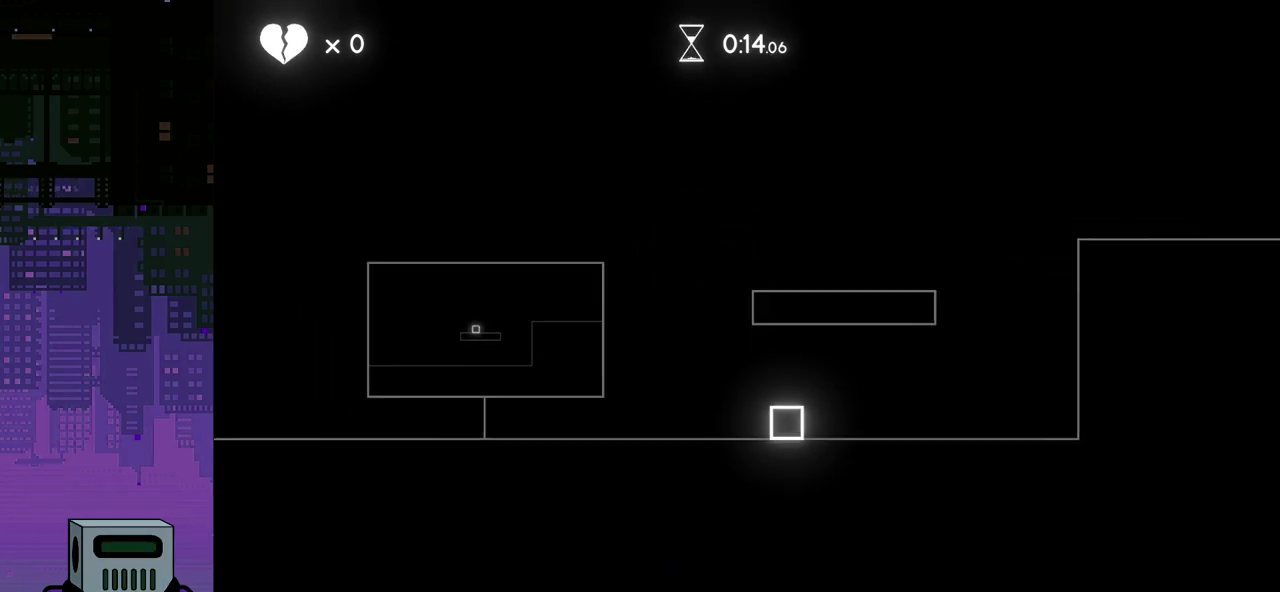
{"buttons": ["CROSS", "DPAD_RIGHT"], "events": [[333, "CROSS", "down"]]}
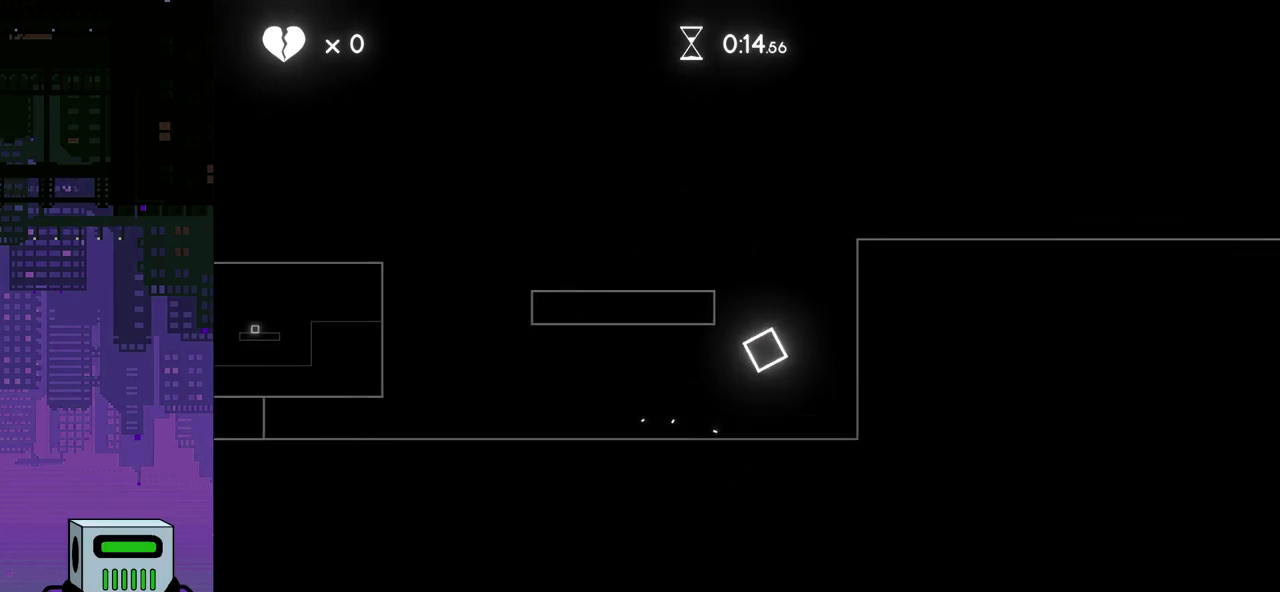
{"buttons": [], "events": [[183, "CROSS", "up"], [250, "DPAD_RIGHT", "up"]]}
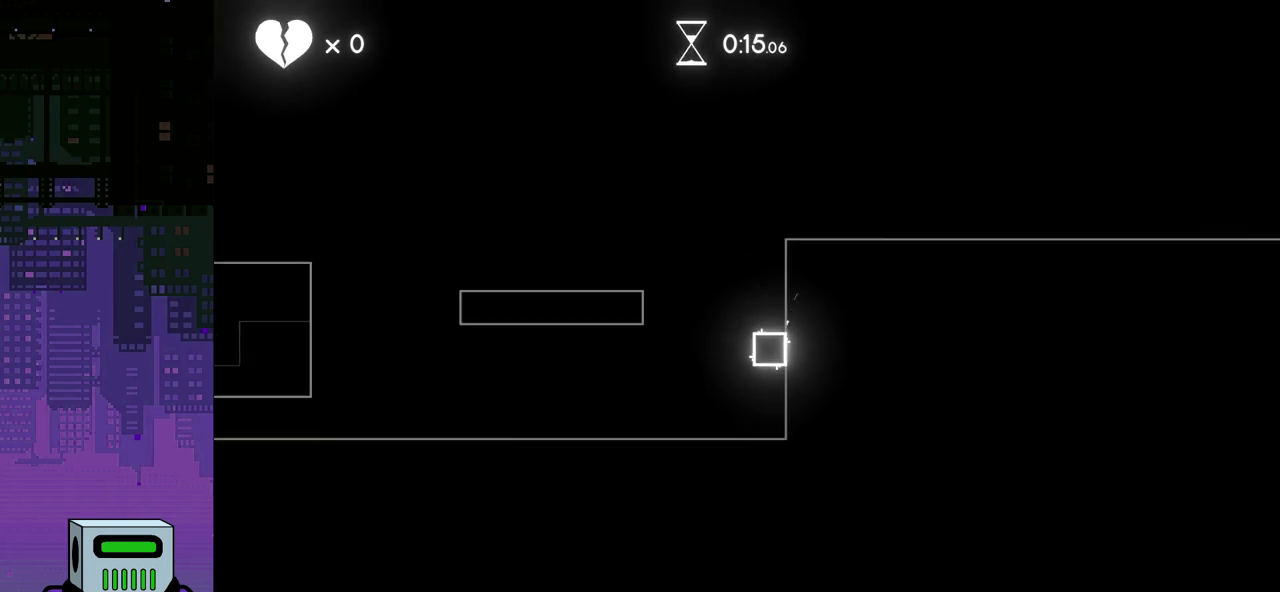
{"buttons": ["DPAD_LEFT"], "events": [[367, "DPAD_LEFT", "down"]]}
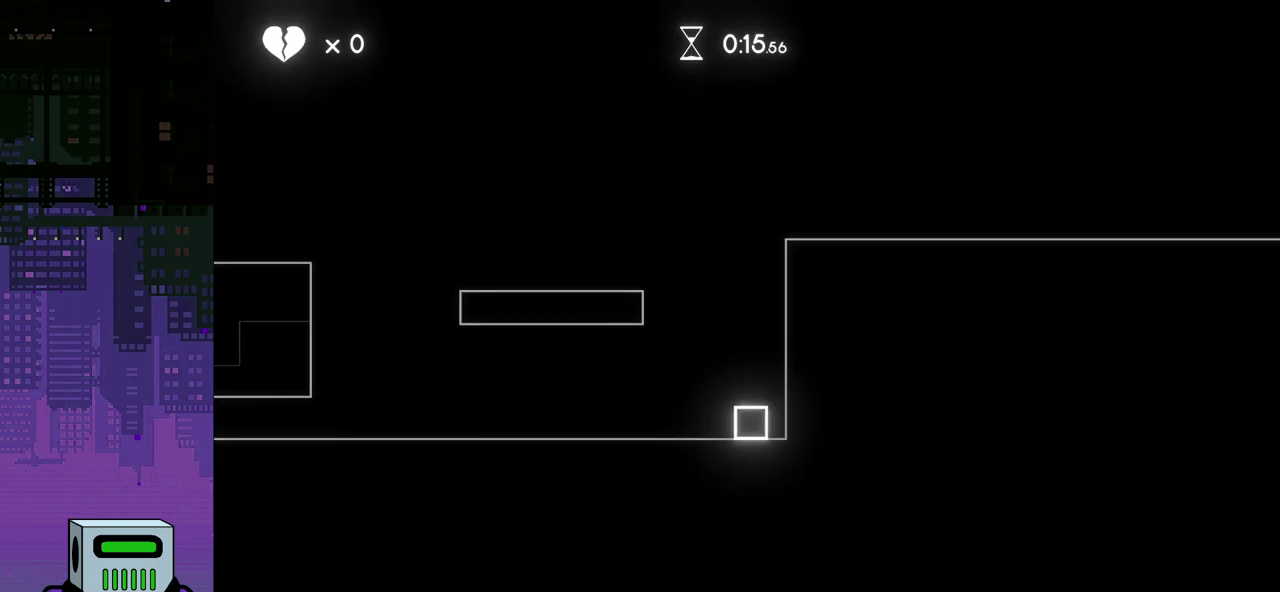
{"buttons": ["DPAD_LEFT"], "events": []}
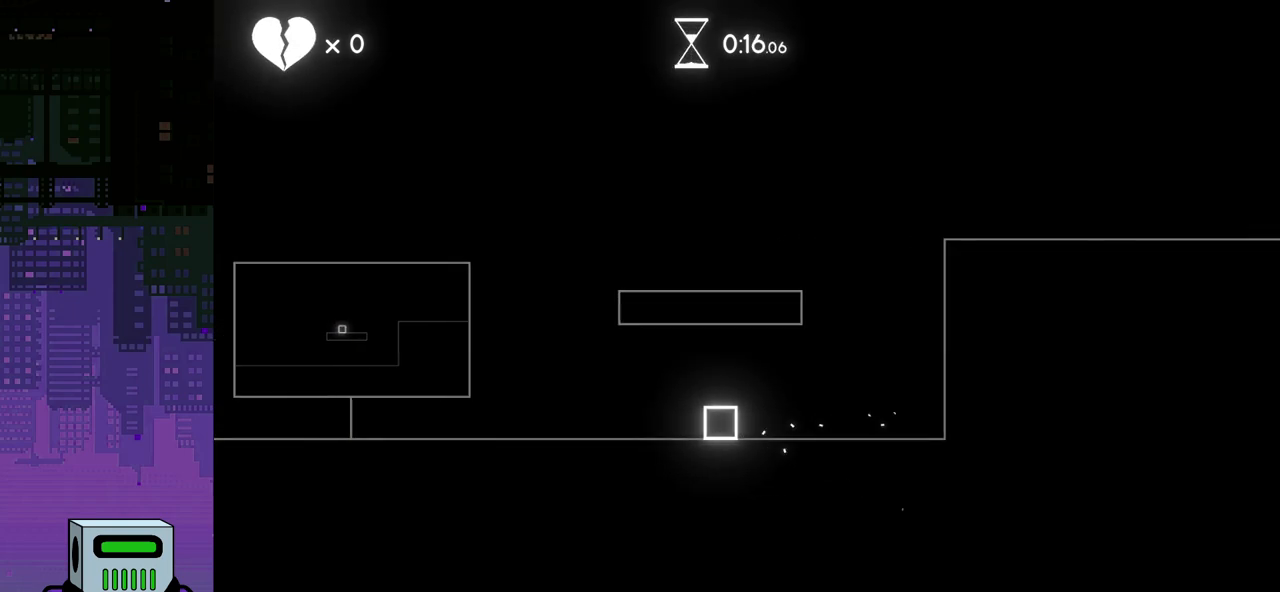
{"buttons": ["DPAD_RIGHT"], "events": [[33, "DPAD_LEFT", "up"], [183, "DPAD_RIGHT", "down"]]}
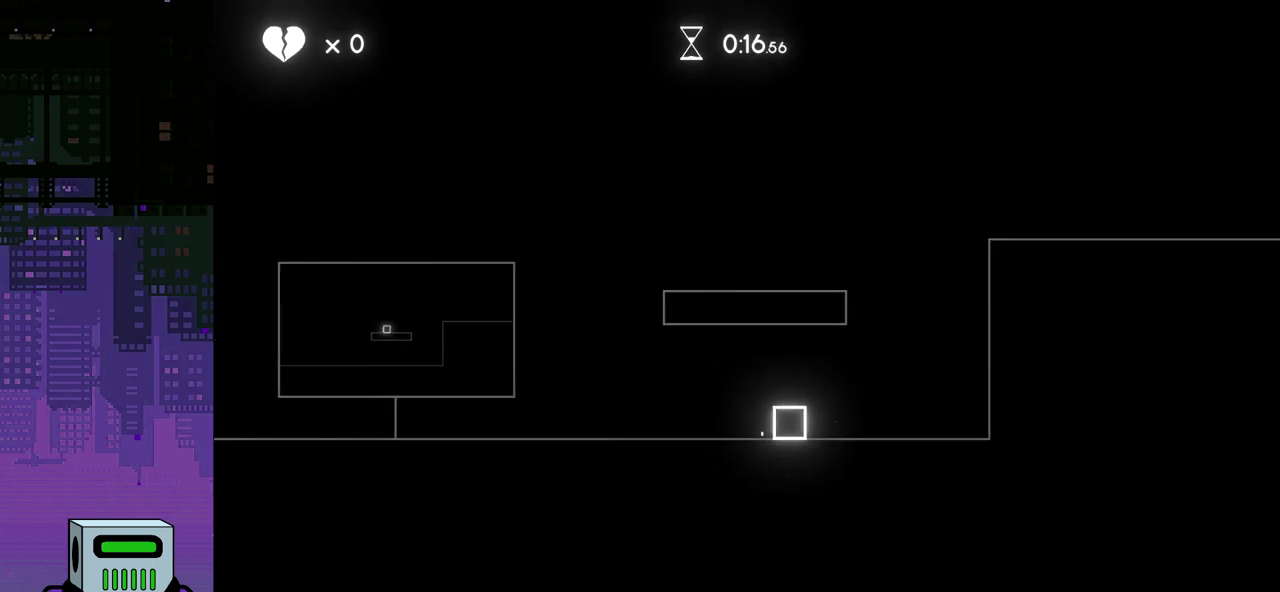
{"buttons": [], "events": [[67, "CROSS", "down"], [350, "CROSS", "up"], [450, "DPAD_RIGHT", "up"]]}
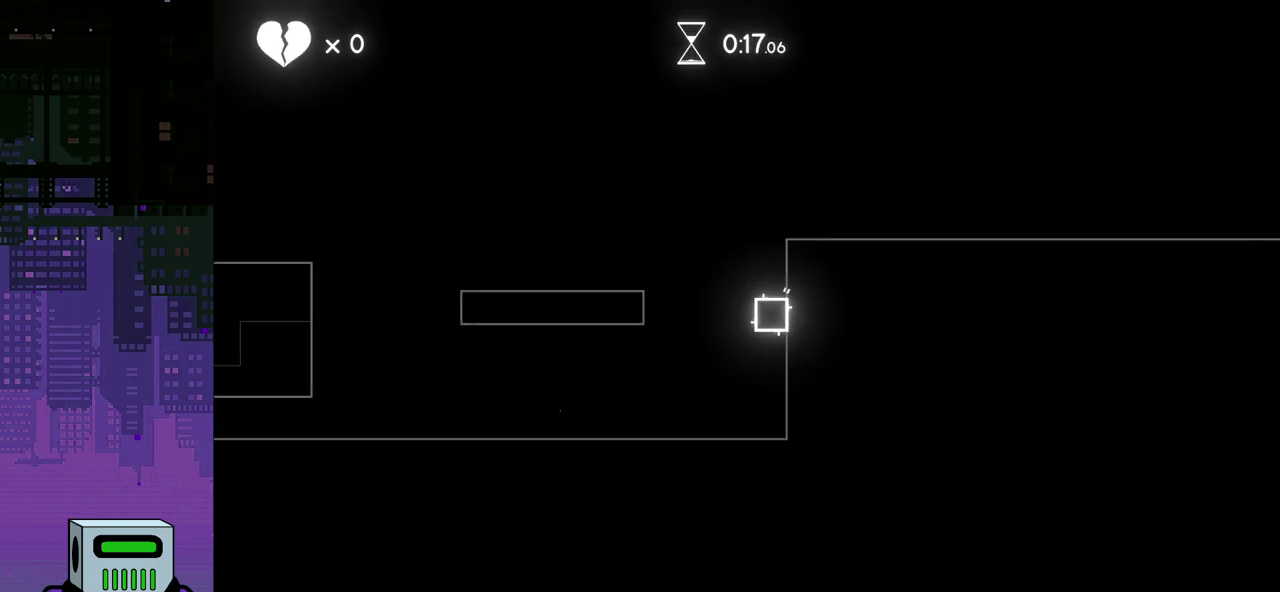
{"buttons": [], "events": []}
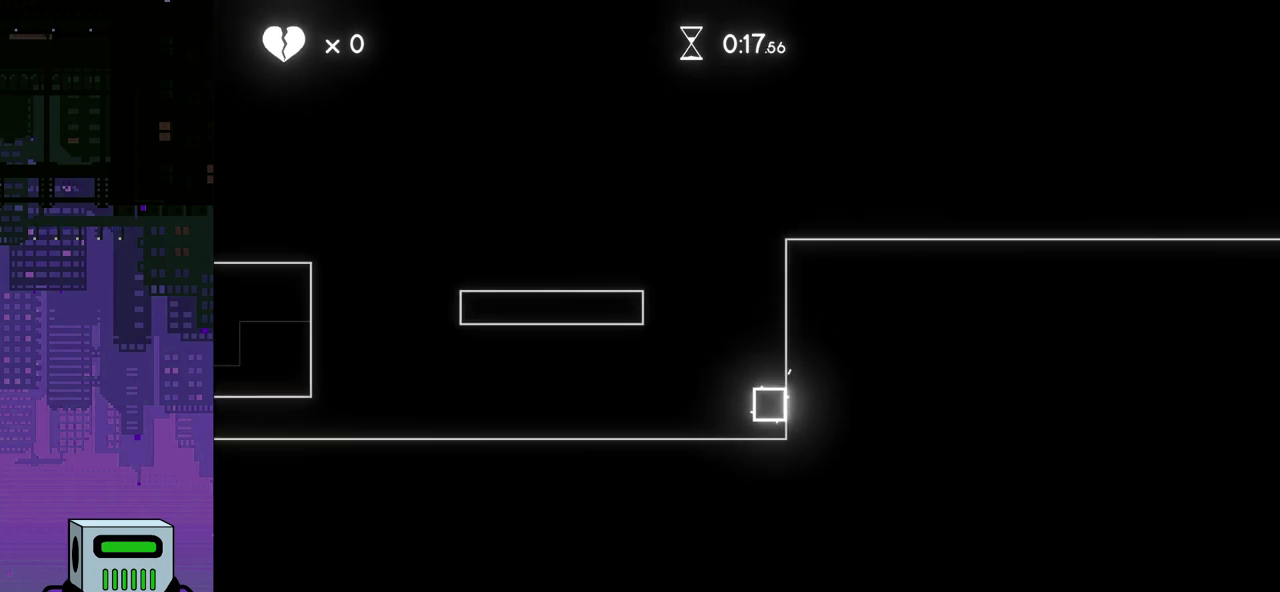
{"buttons": ["DPAD_LEFT"], "events": [[317, "DPAD_LEFT", "down"]]}
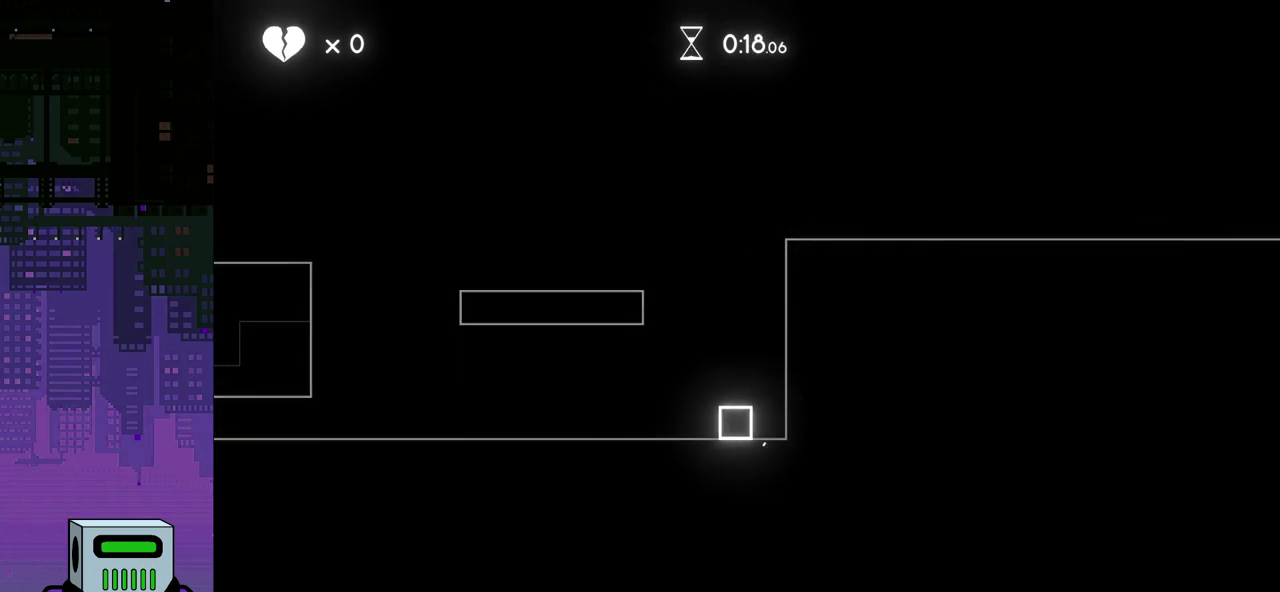
{"buttons": [], "events": [[333, "DPAD_LEFT", "up"]]}
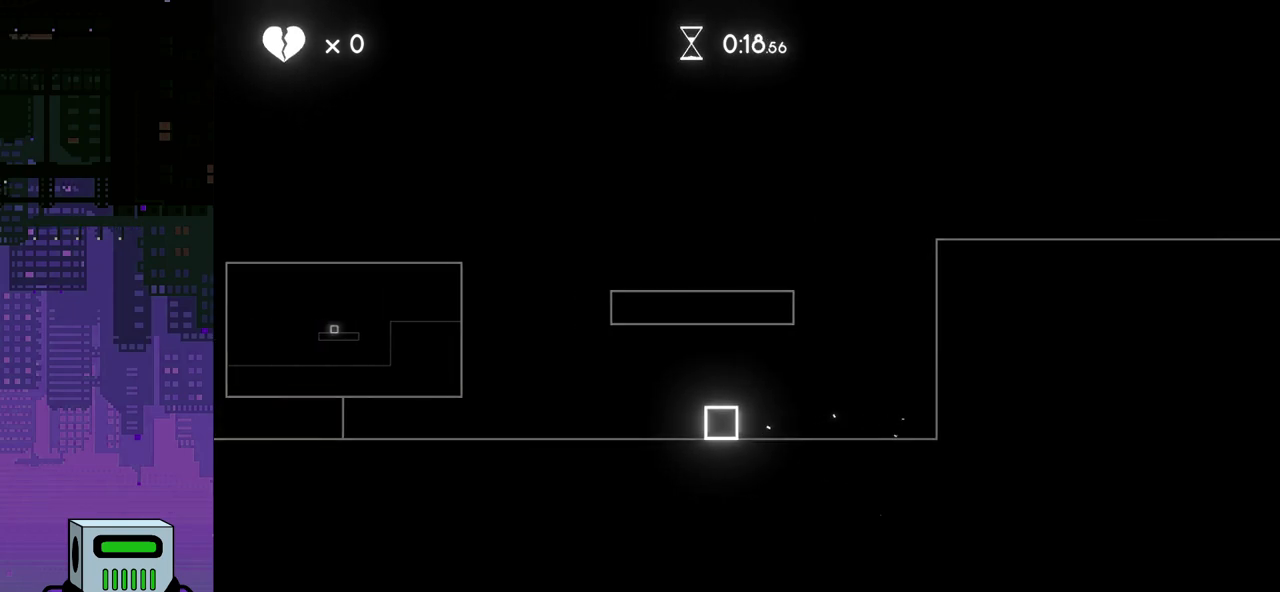
{"buttons": ["CROSS", "DPAD_RIGHT"], "events": [[17, "DPAD_RIGHT", "down"], [200, "CROSS", "down"]]}
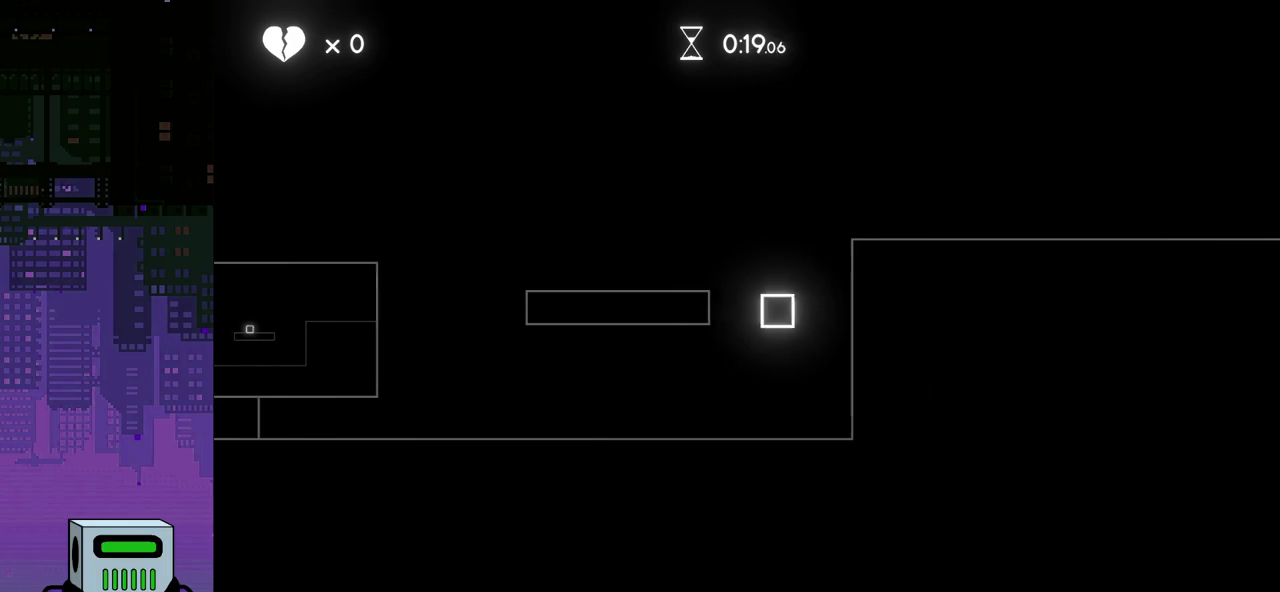
{"buttons": [], "events": [[117, "CROSS", "up"], [167, "DPAD_RIGHT", "up"]]}
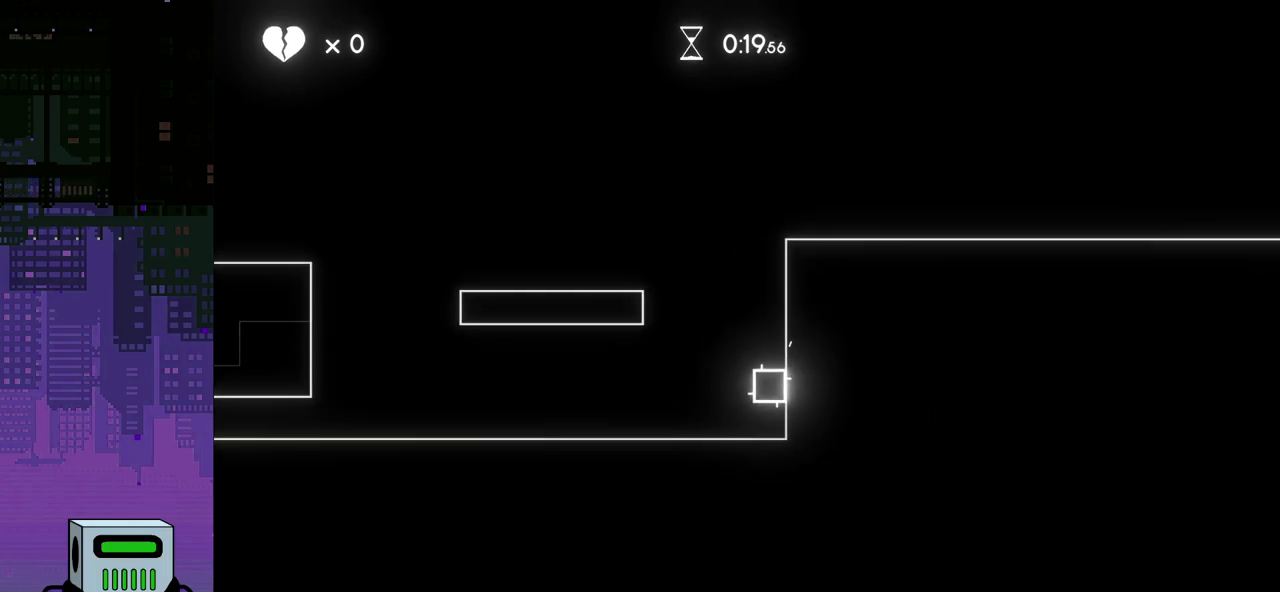
{"buttons": ["DPAD_LEFT"], "events": [[433, "DPAD_LEFT", "down"]]}
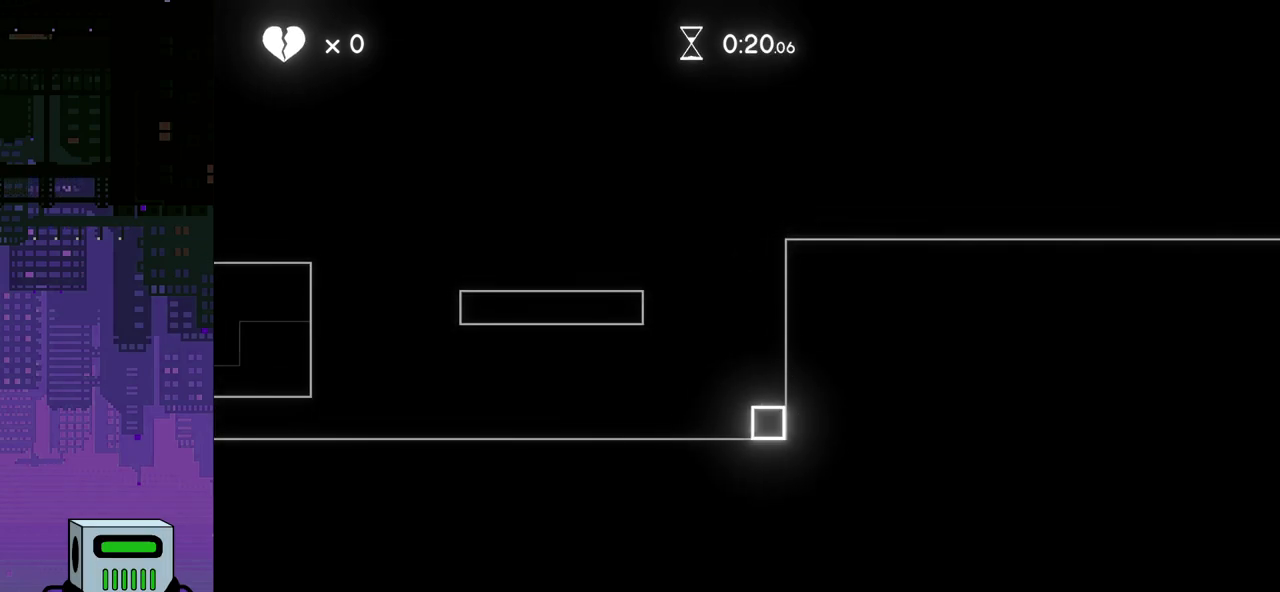
{"buttons": ["DPAD_LEFT"], "events": []}
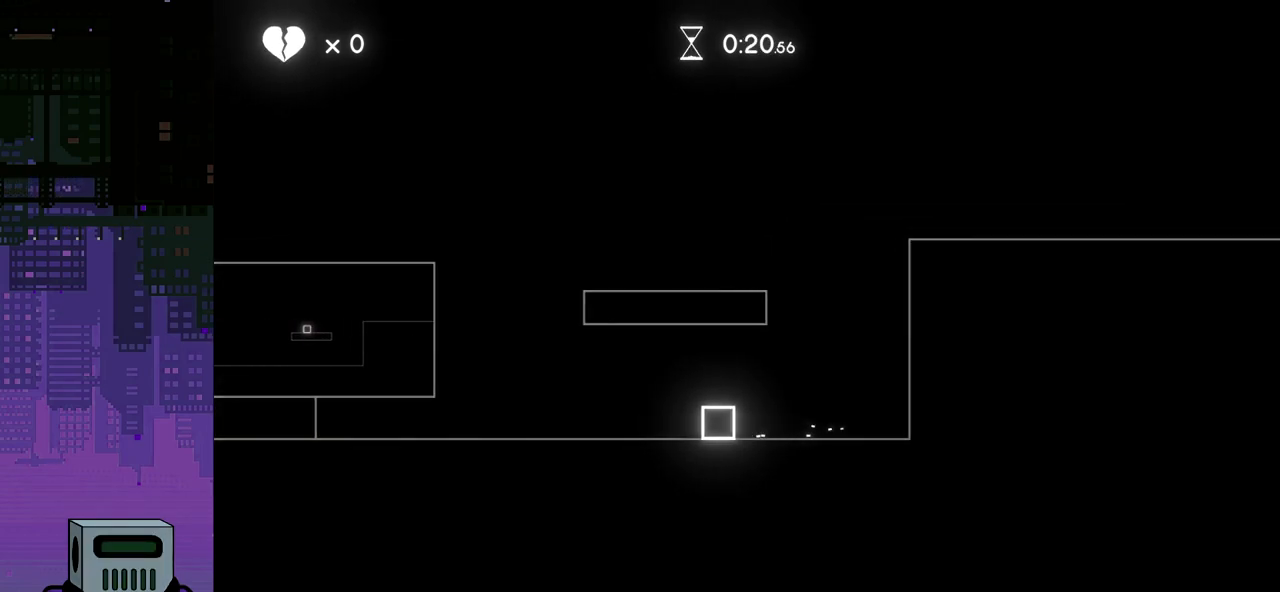
{"buttons": ["DPAD_RIGHT"], "events": [[67, "DPAD_LEFT", "up"], [167, "DPAD_RIGHT", "down"]]}
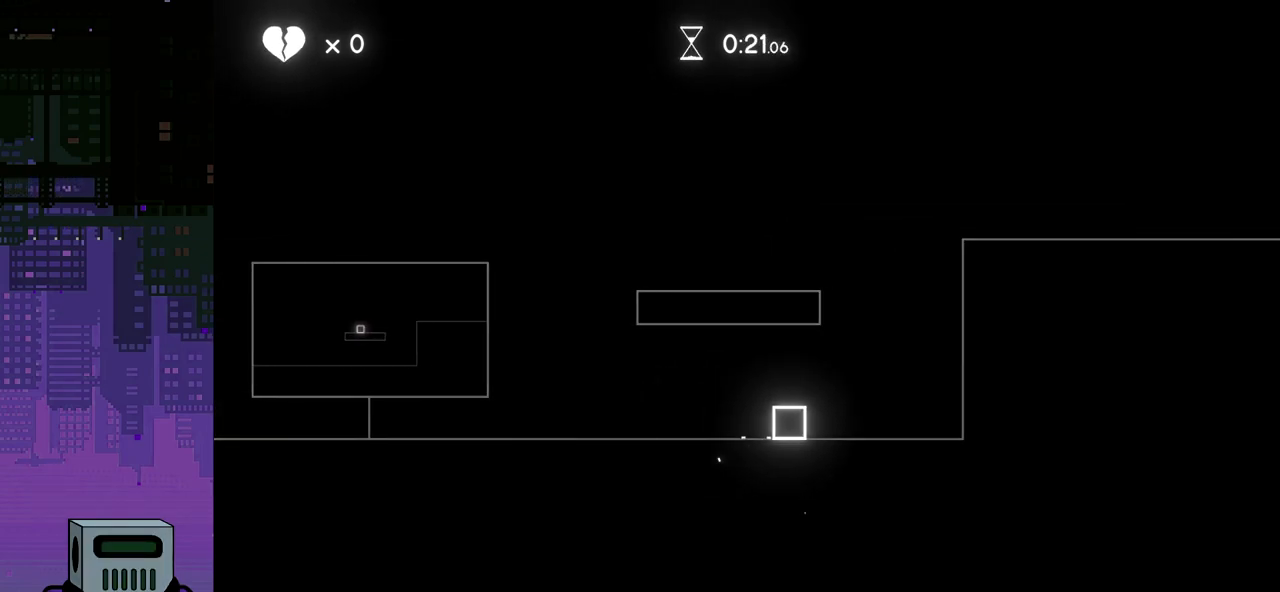
{"buttons": [], "events": [[50, "CROSS", "down"], [400, "CROSS", "up"], [450, "DPAD_RIGHT", "up"]]}
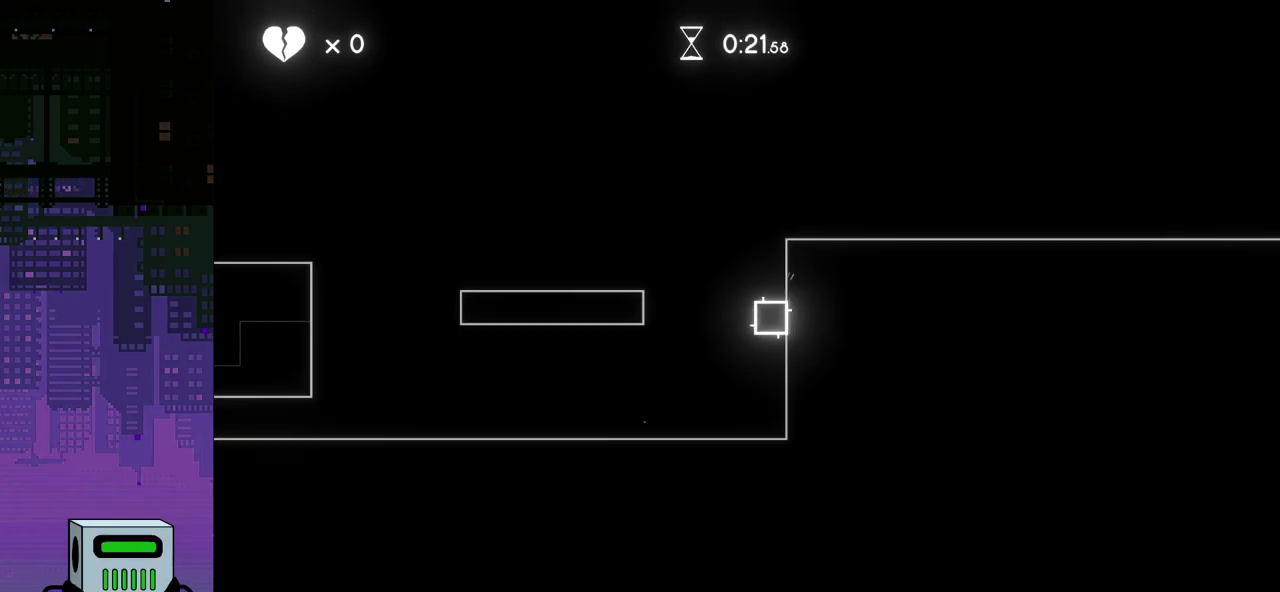
{"buttons": [], "events": [[50, "CROSS", "down"], [283, "CROSS", "up"]]}
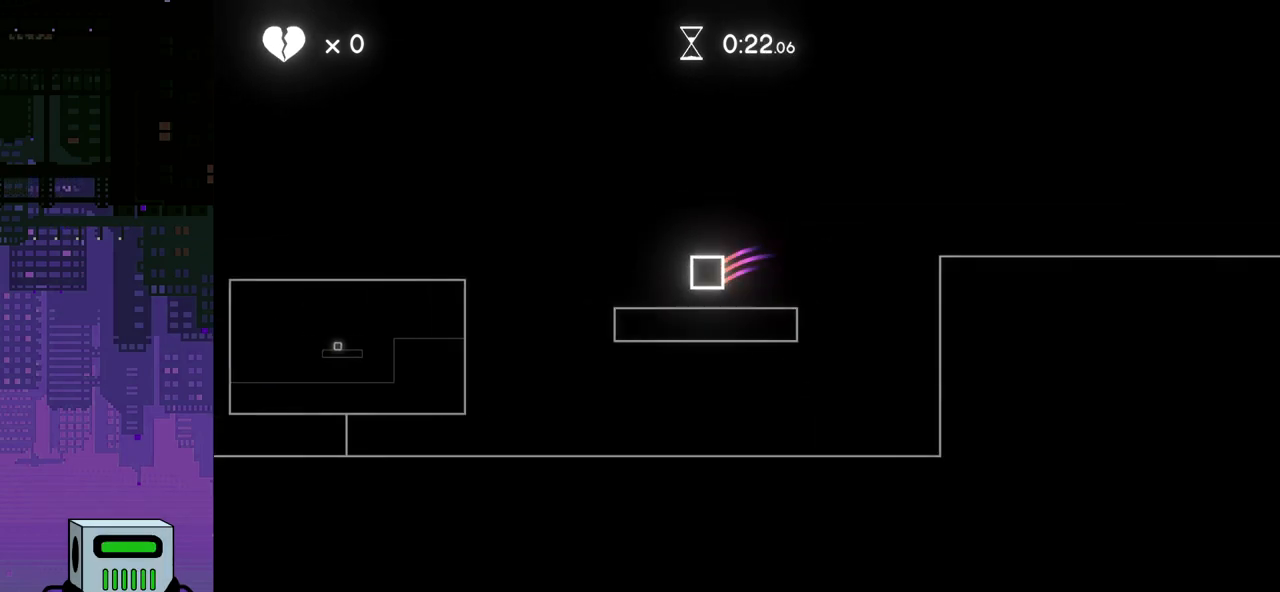
{"buttons": ["DPAD_LEFT"], "events": [[283, "DPAD_LEFT", "down"]]}
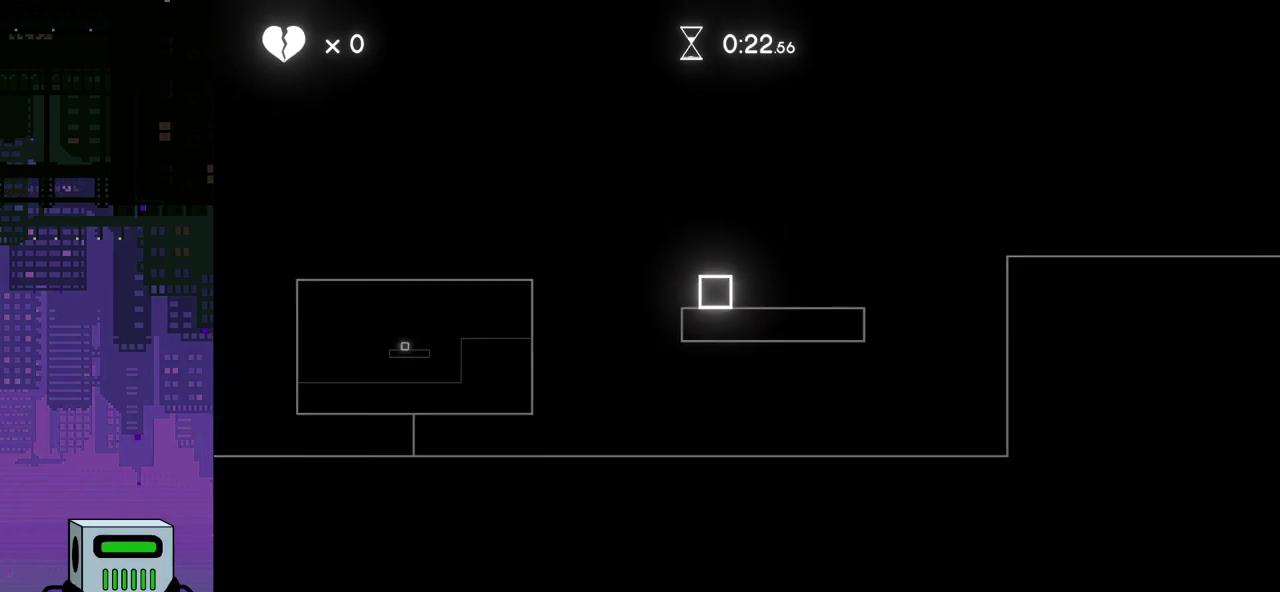
{"buttons": [], "events": [[267, "DPAD_LEFT", "up"]]}
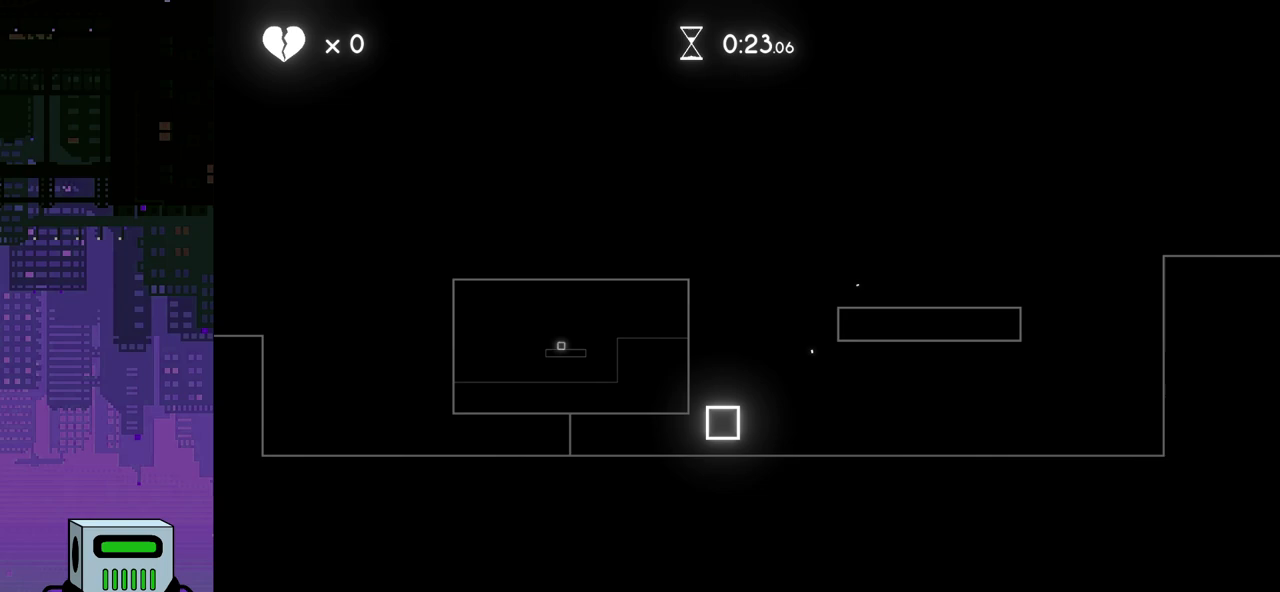
{"buttons": ["DPAD_RIGHT"], "events": [[450, "DPAD_RIGHT", "down"]]}